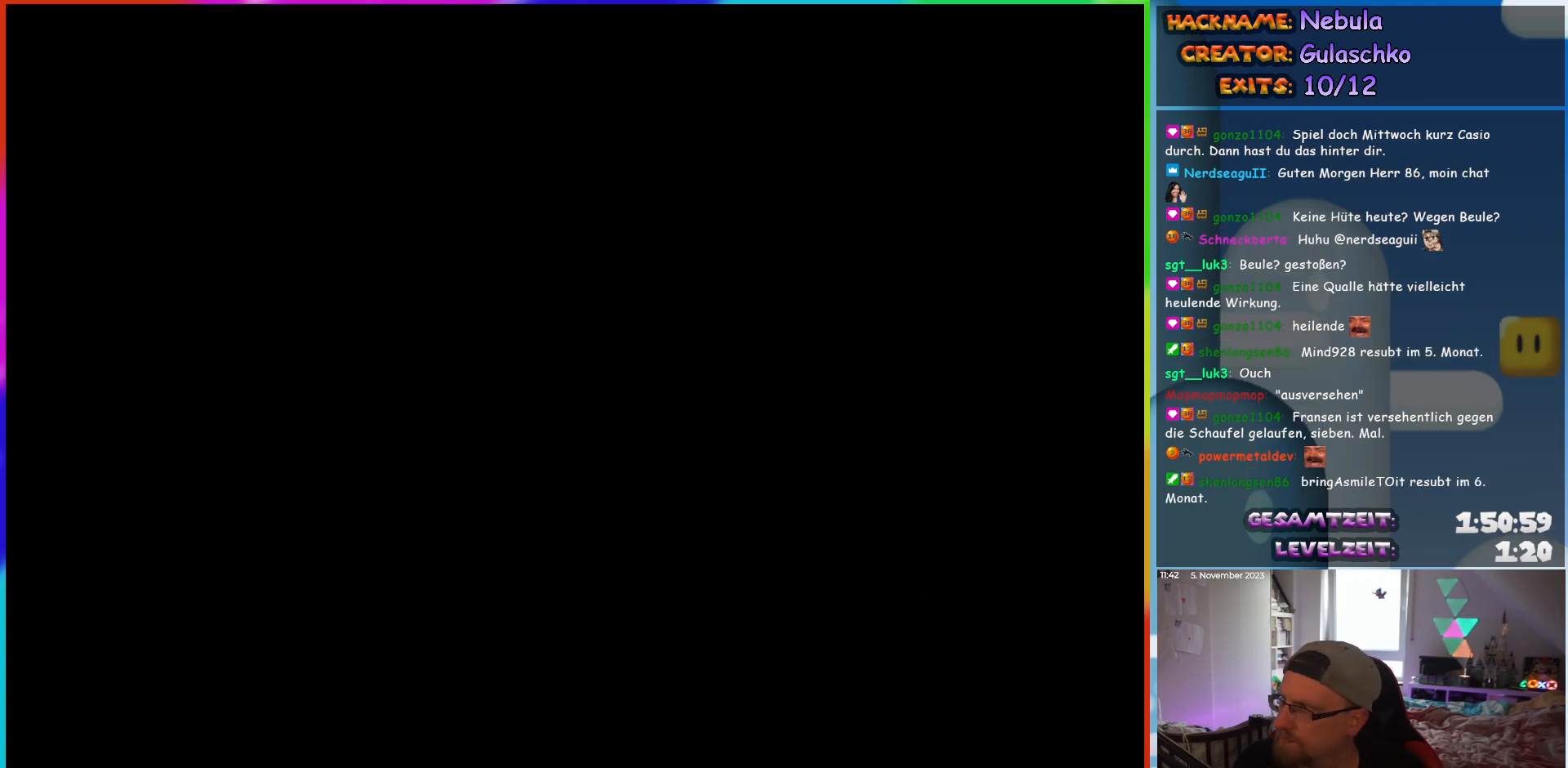
Gameplay with a controller (Nintendo layout); each line is a JSON object with the inputs held at the frame after it. "events" lists button and stick changes between this image and that frame as [ms after this image, input, new state], when the widget could be followed in between. Not read: L3 R3.
{"buttons": ["Y"], "events": [[367, "Y", "down"]]}
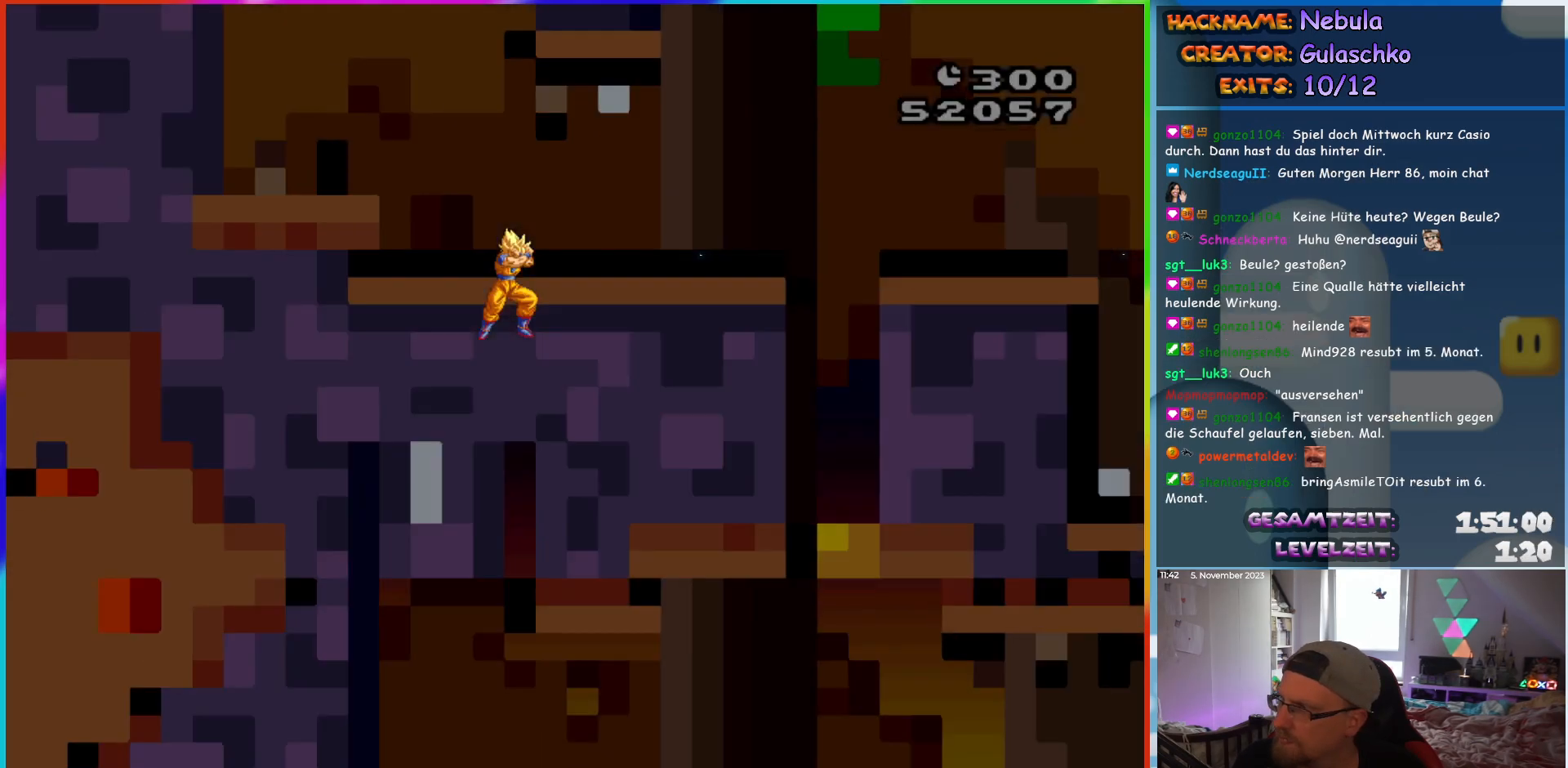
{"buttons": [], "events": [[367, "Y", "up"]]}
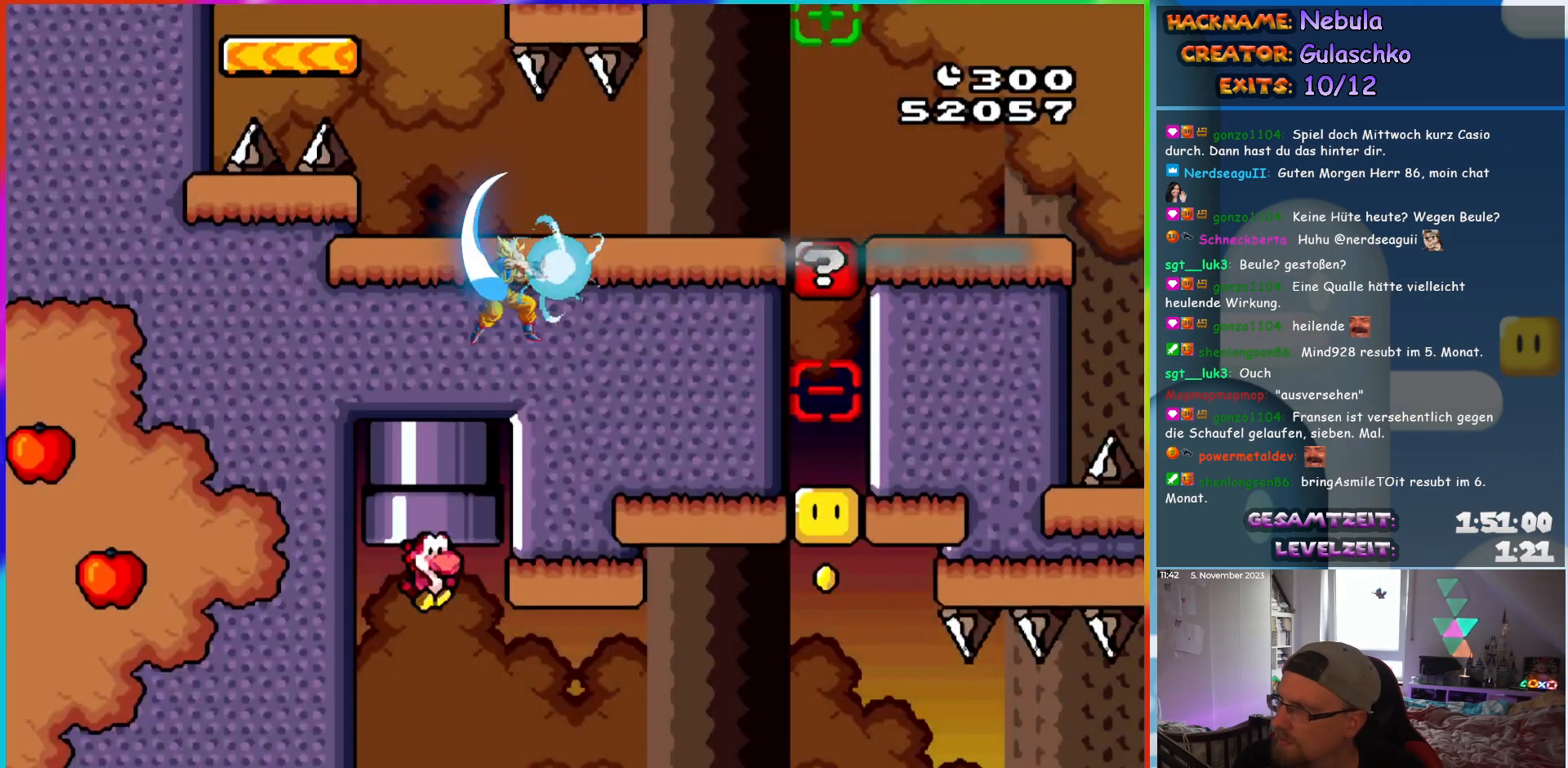
{"buttons": [], "events": []}
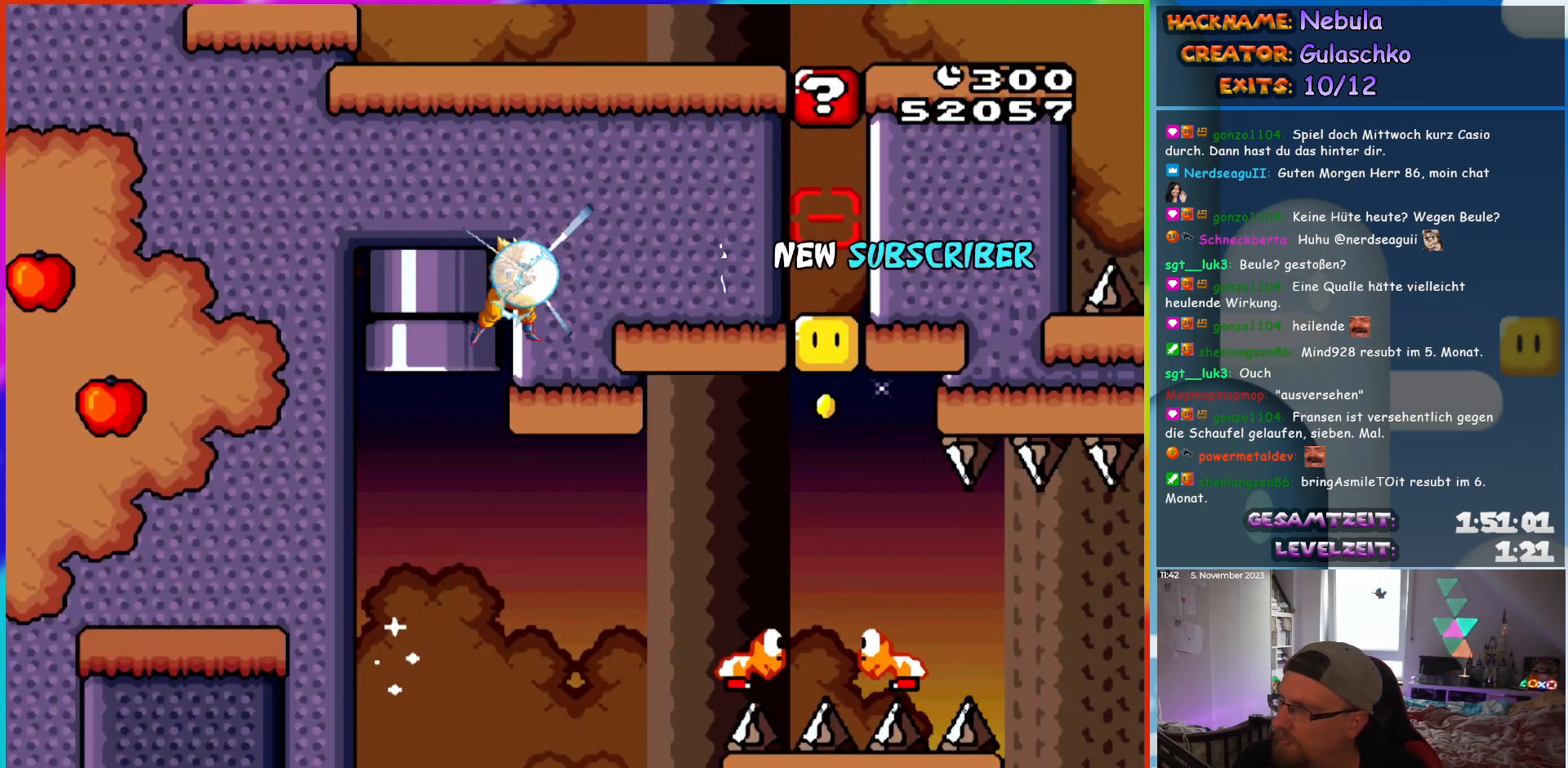
{"buttons": [], "events": []}
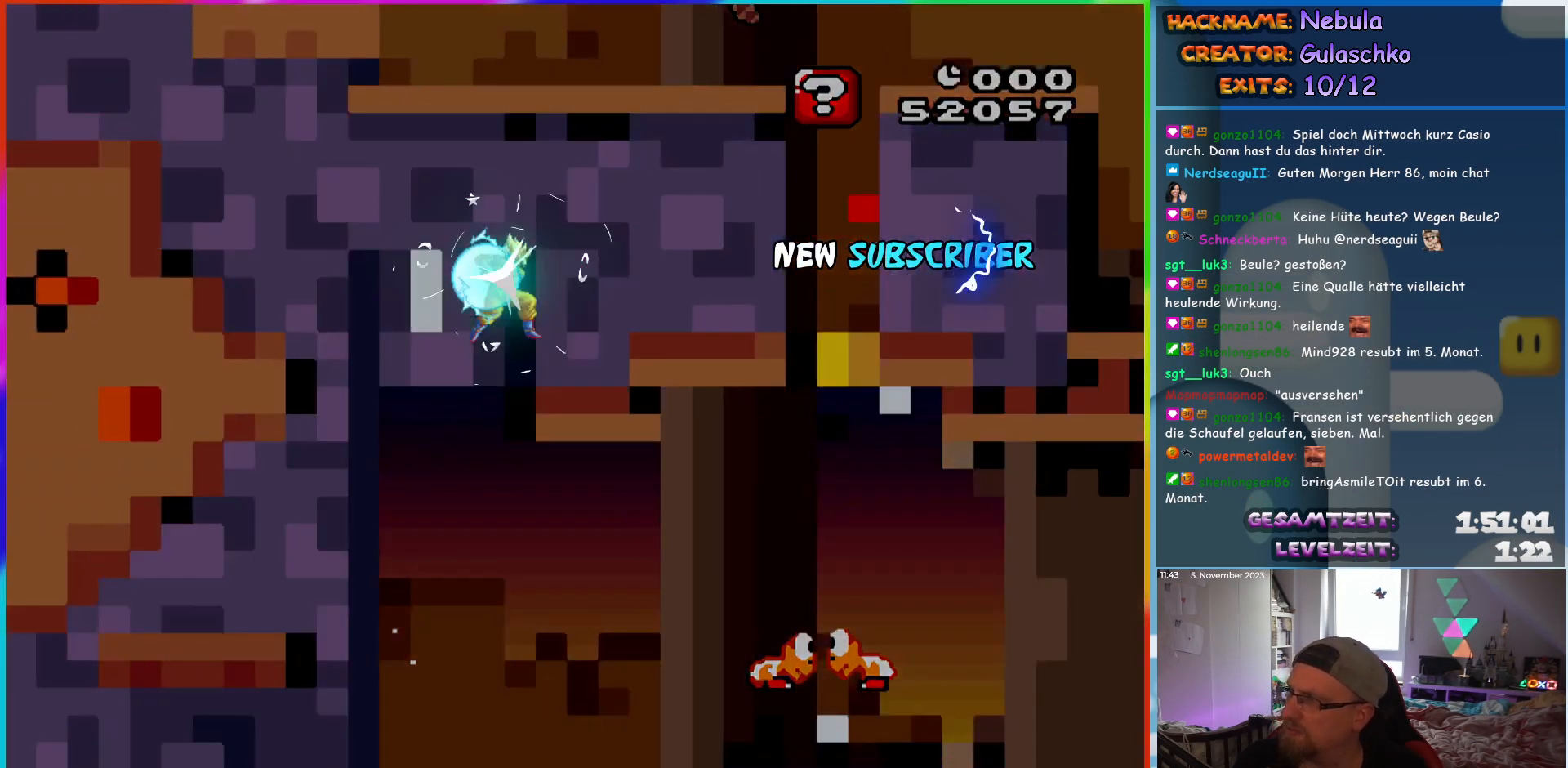
{"buttons": [], "events": []}
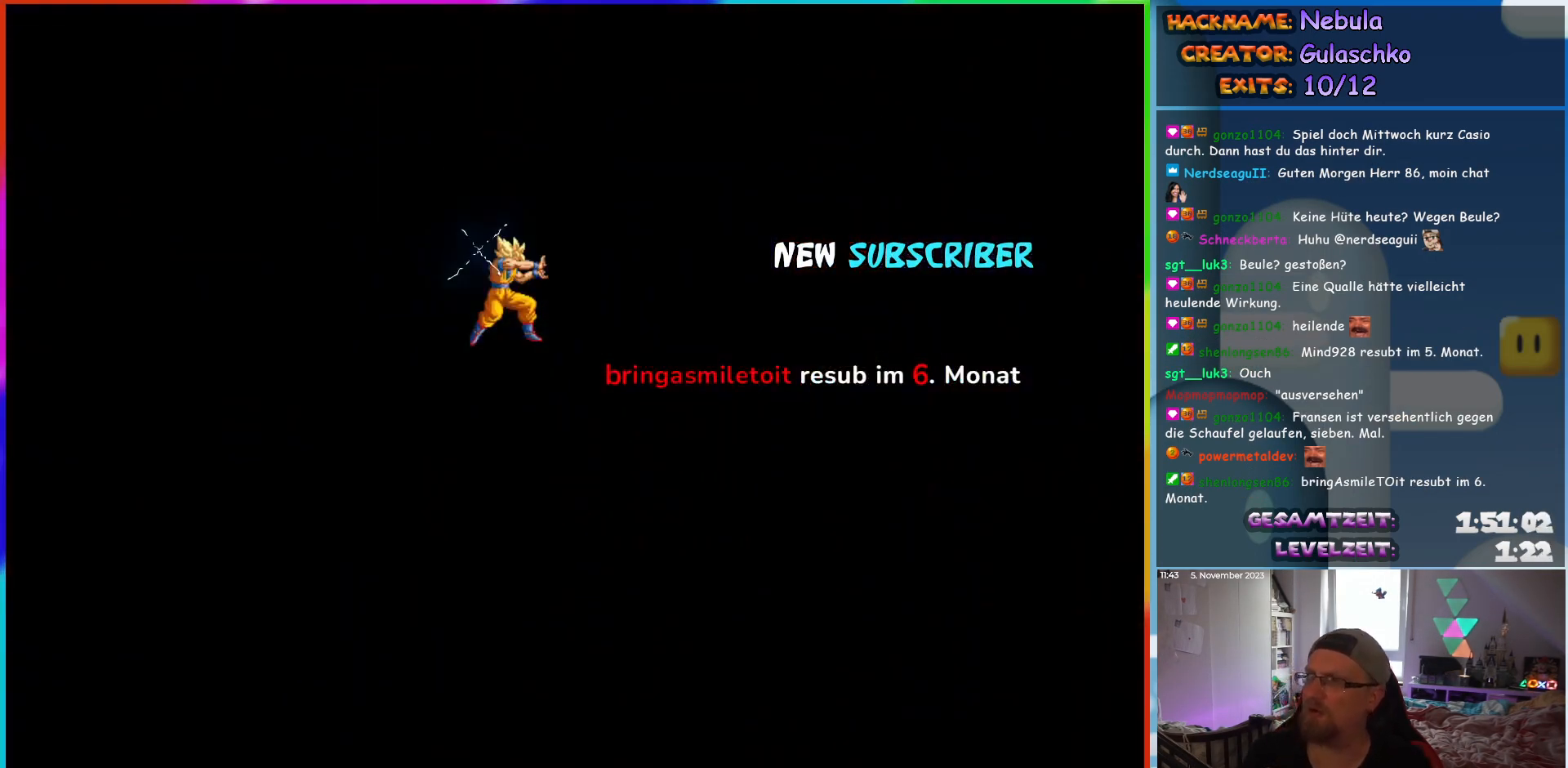
{"buttons": [], "events": []}
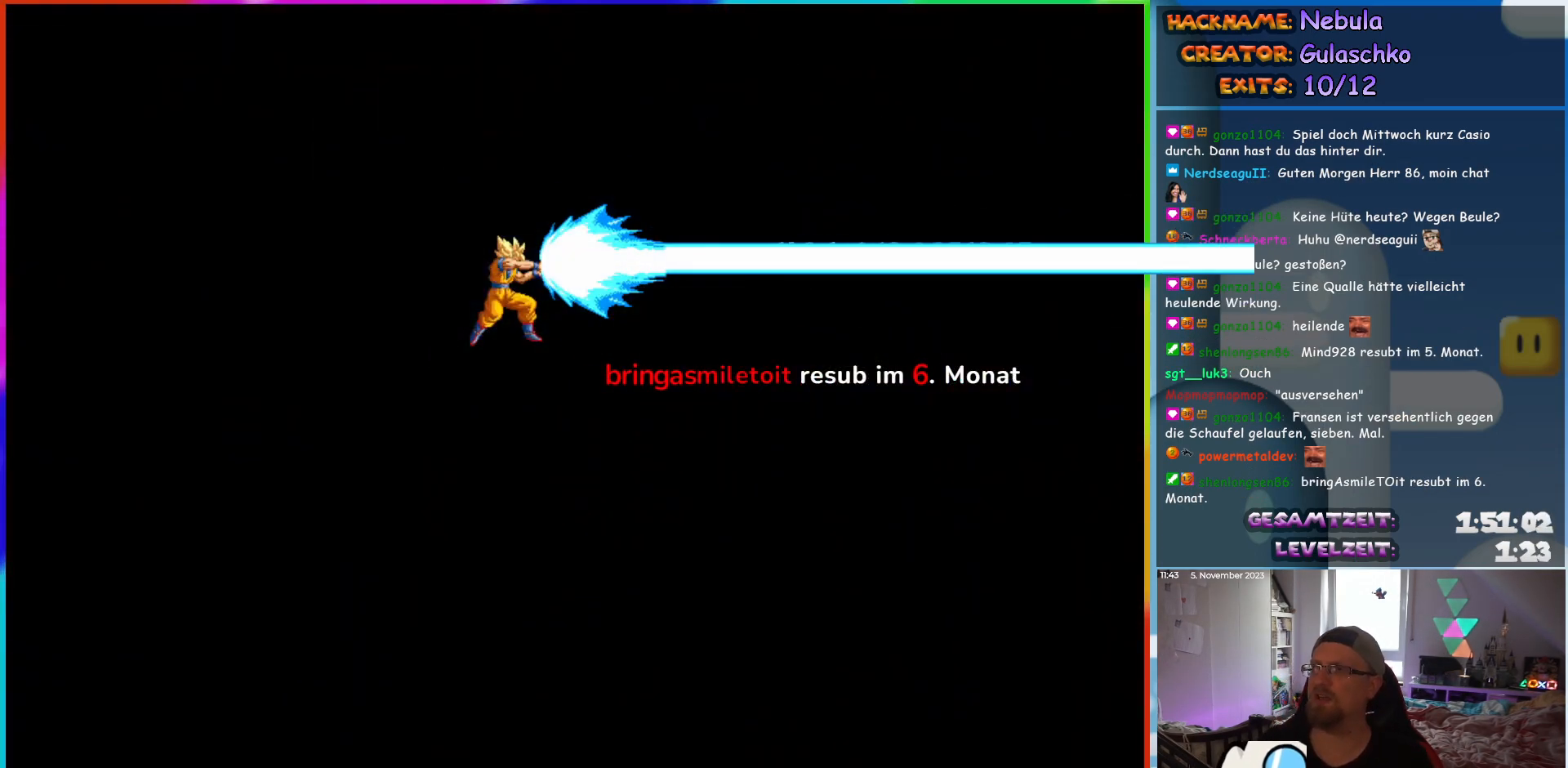
{"buttons": [], "events": []}
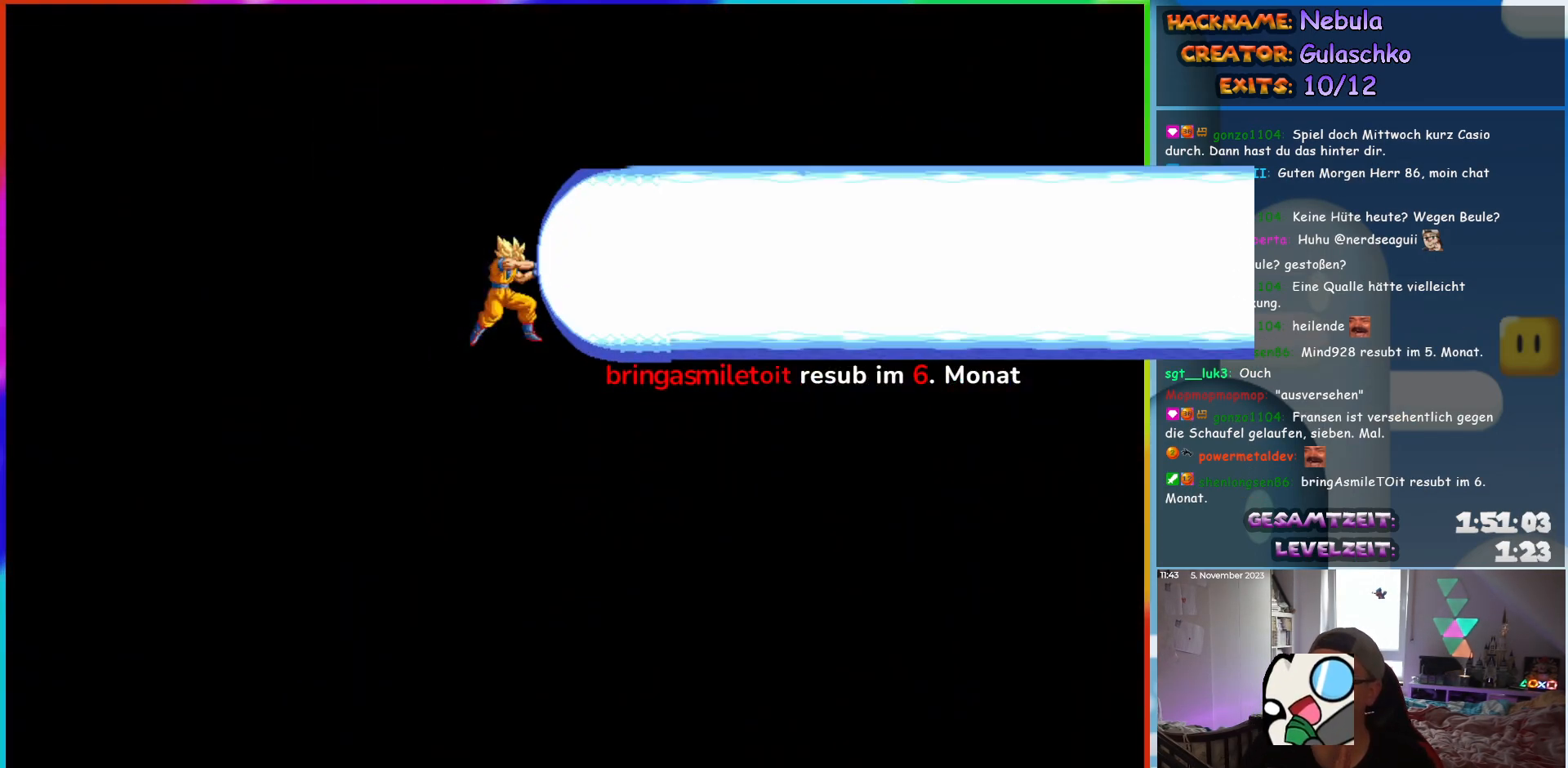
{"buttons": [], "events": []}
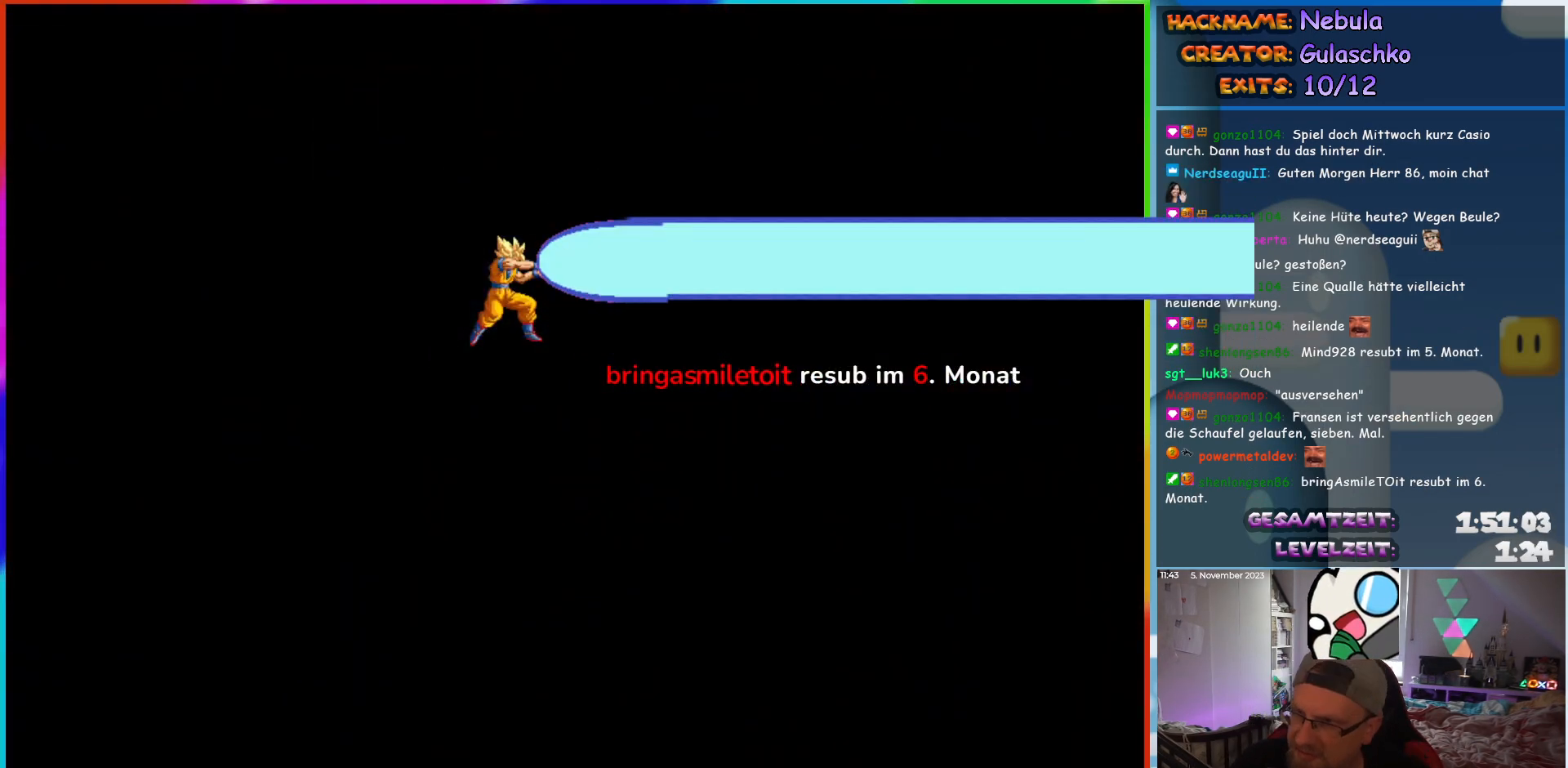
{"buttons": [], "events": []}
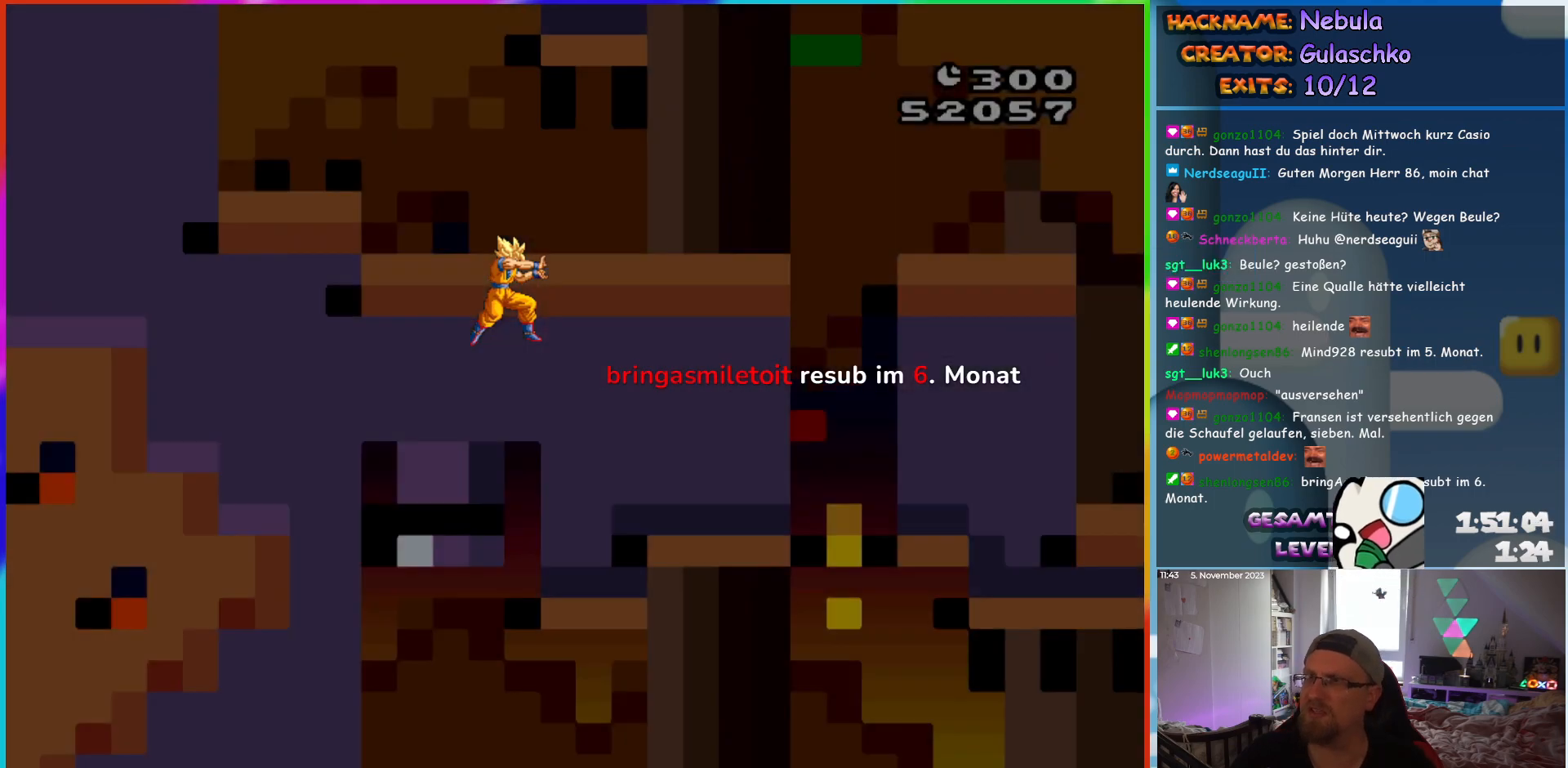
{"buttons": [], "events": []}
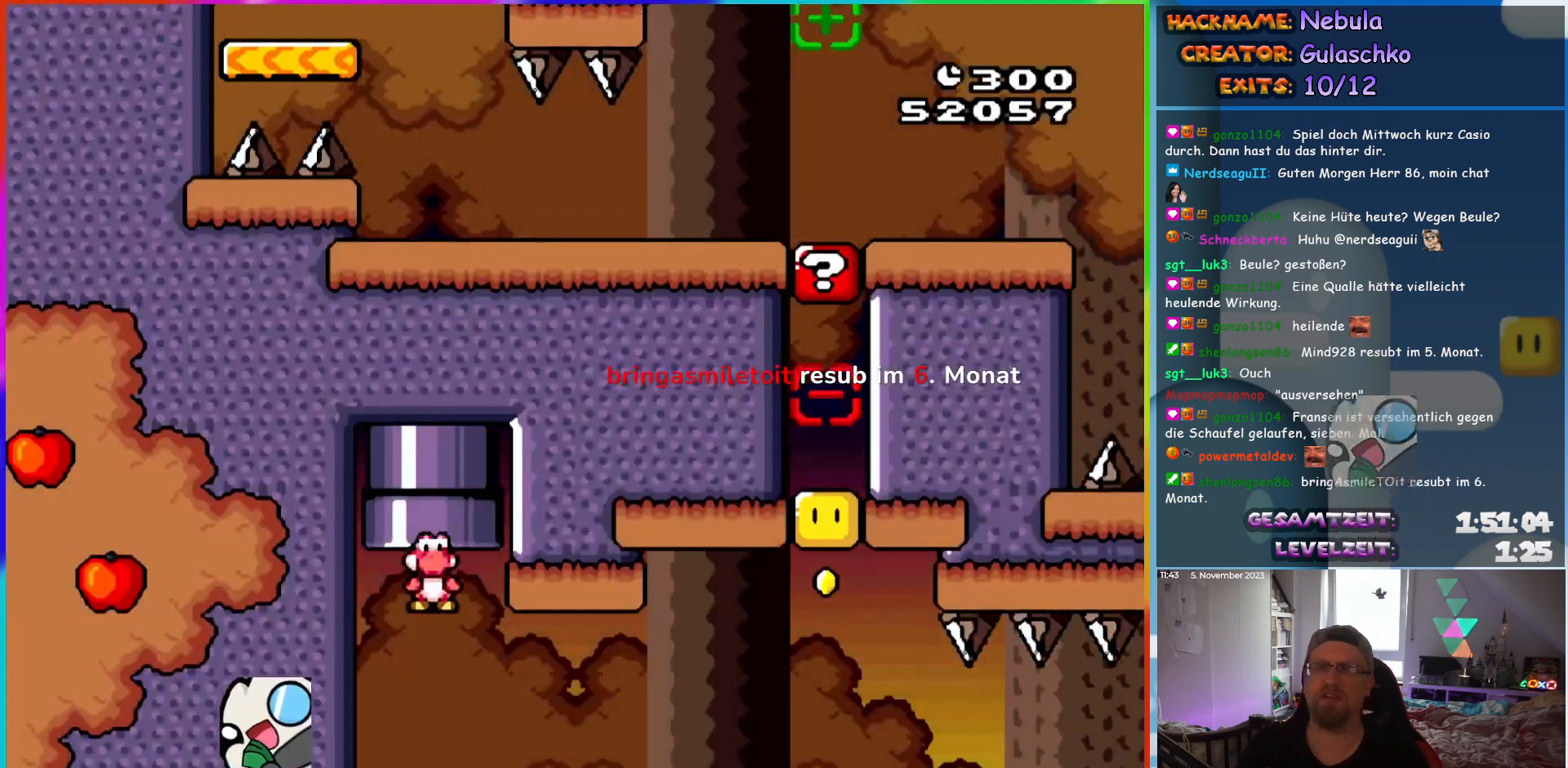
{"buttons": ["B", "Y", "DPAD_UP"]}
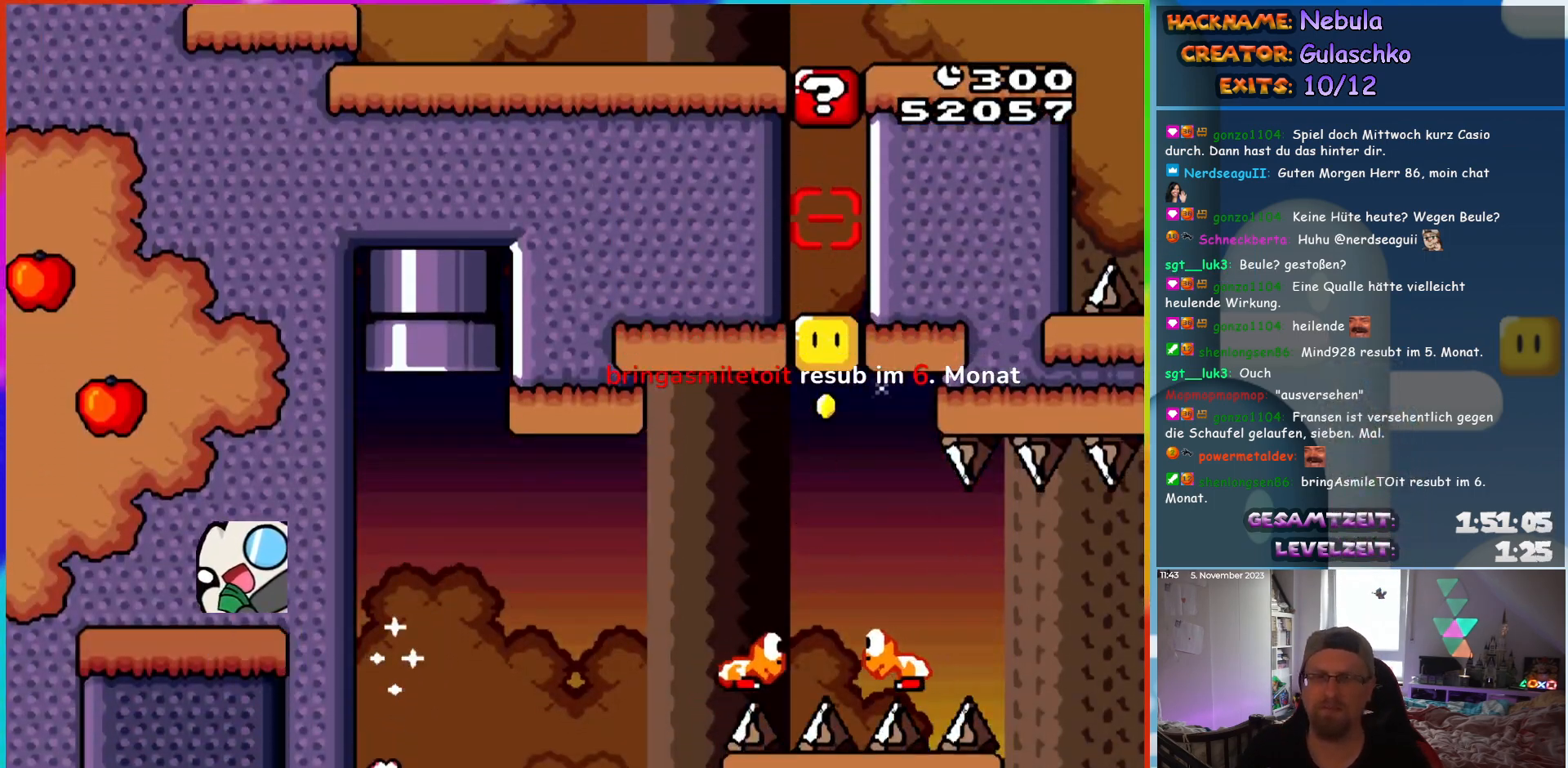
{"buttons": ["Y"]}
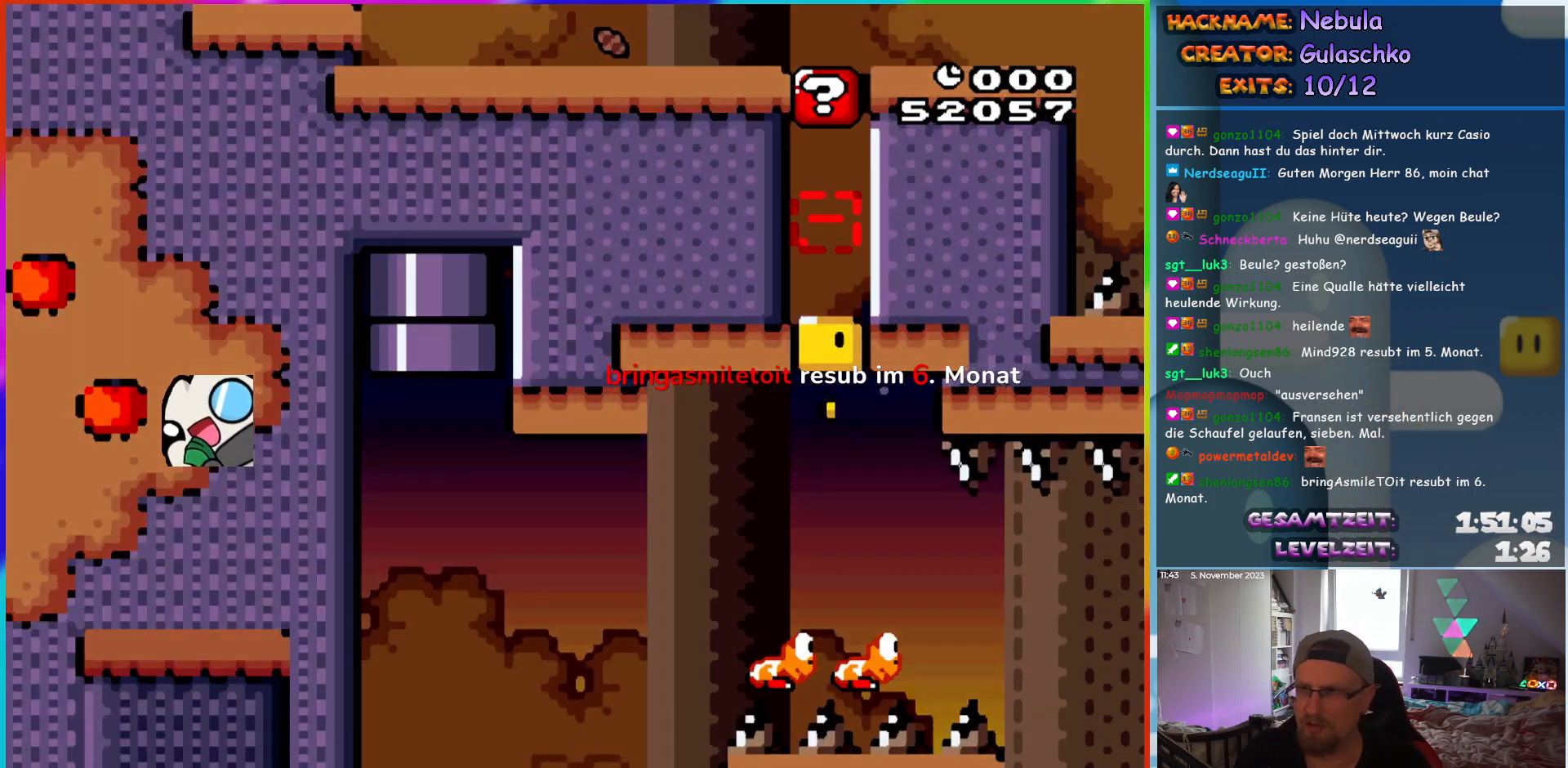
{"buttons": ["Y"], "events": []}
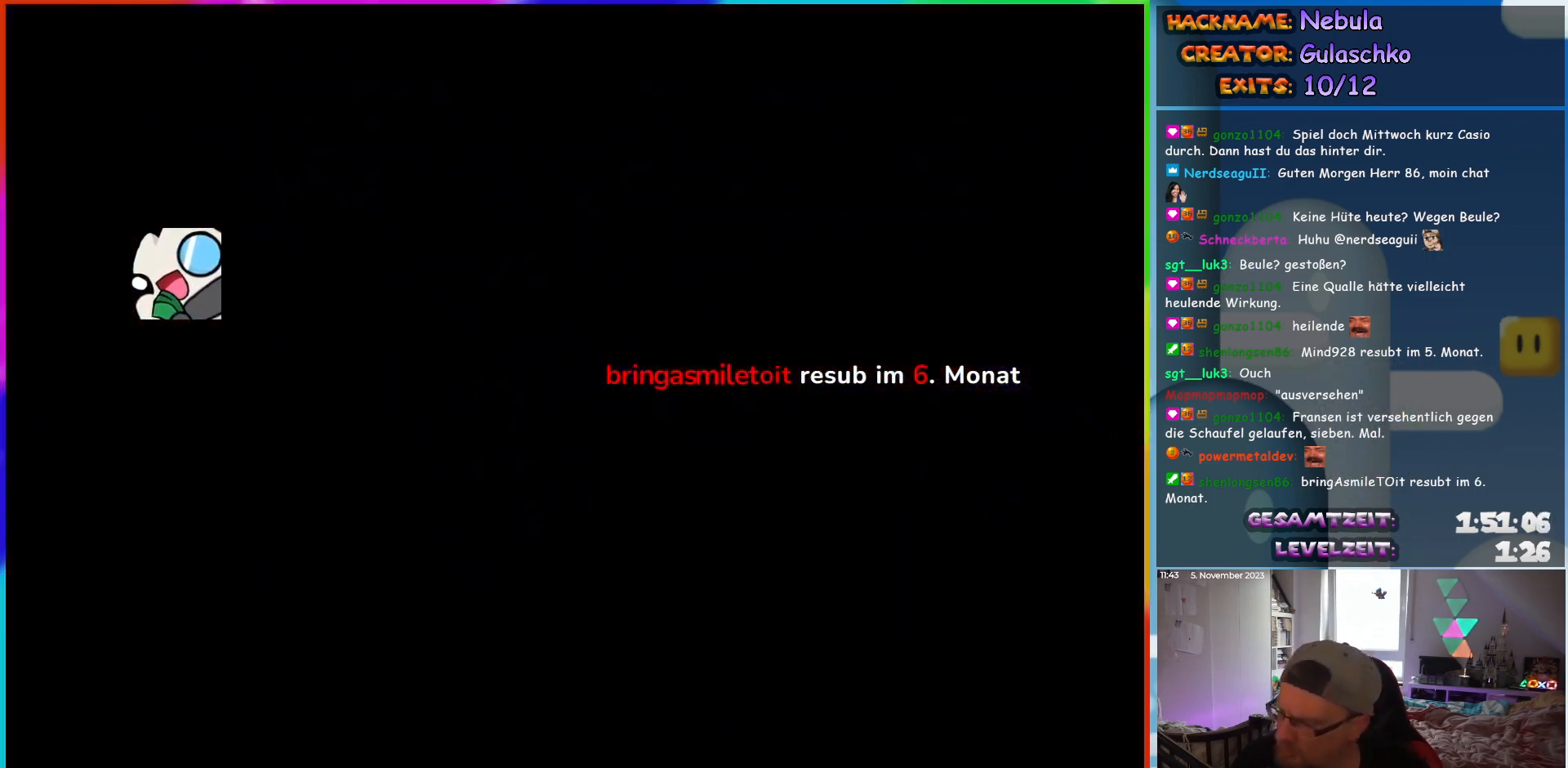
{"buttons": ["Y"], "events": []}
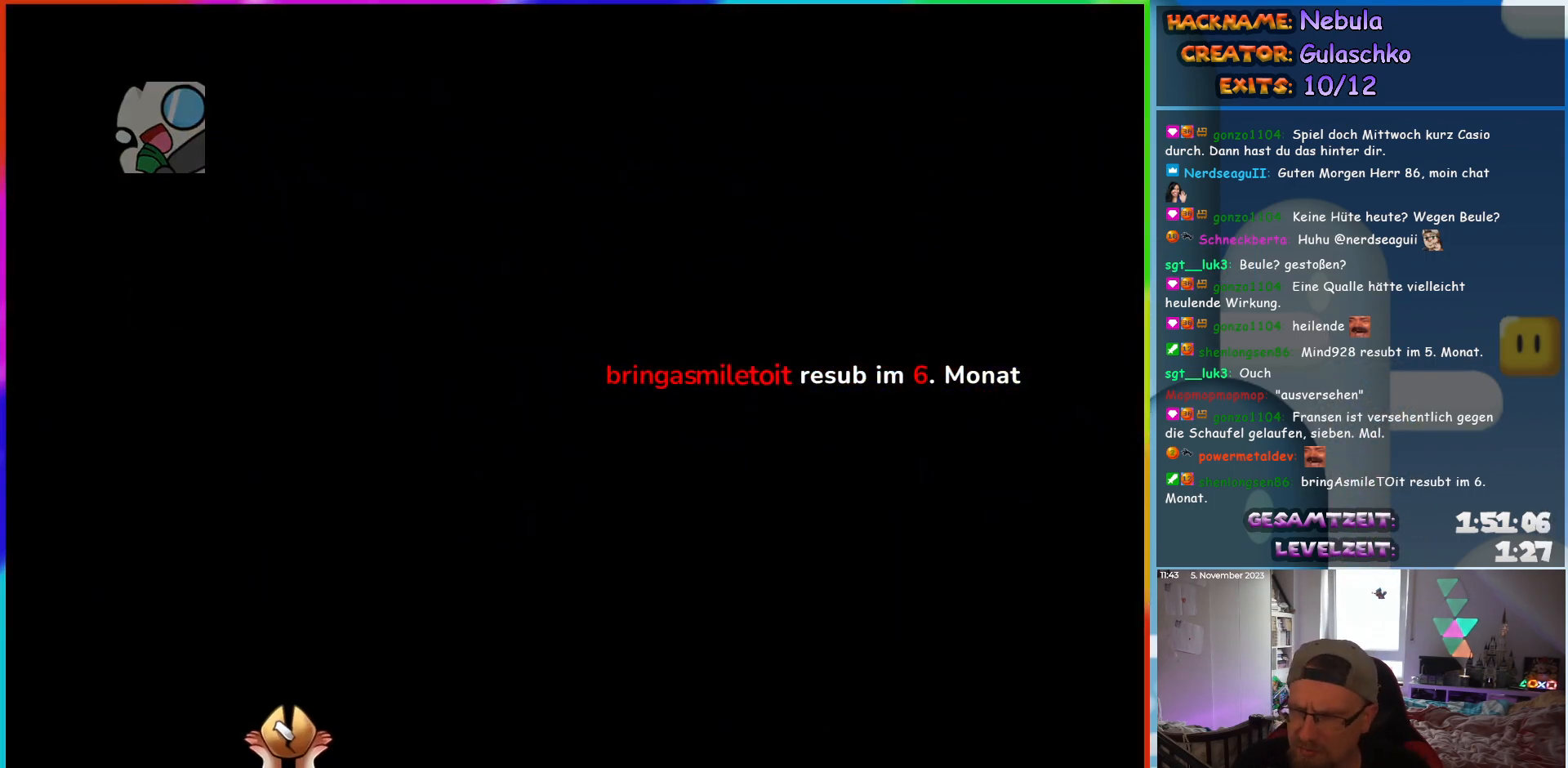
{"buttons": ["Y"], "events": []}
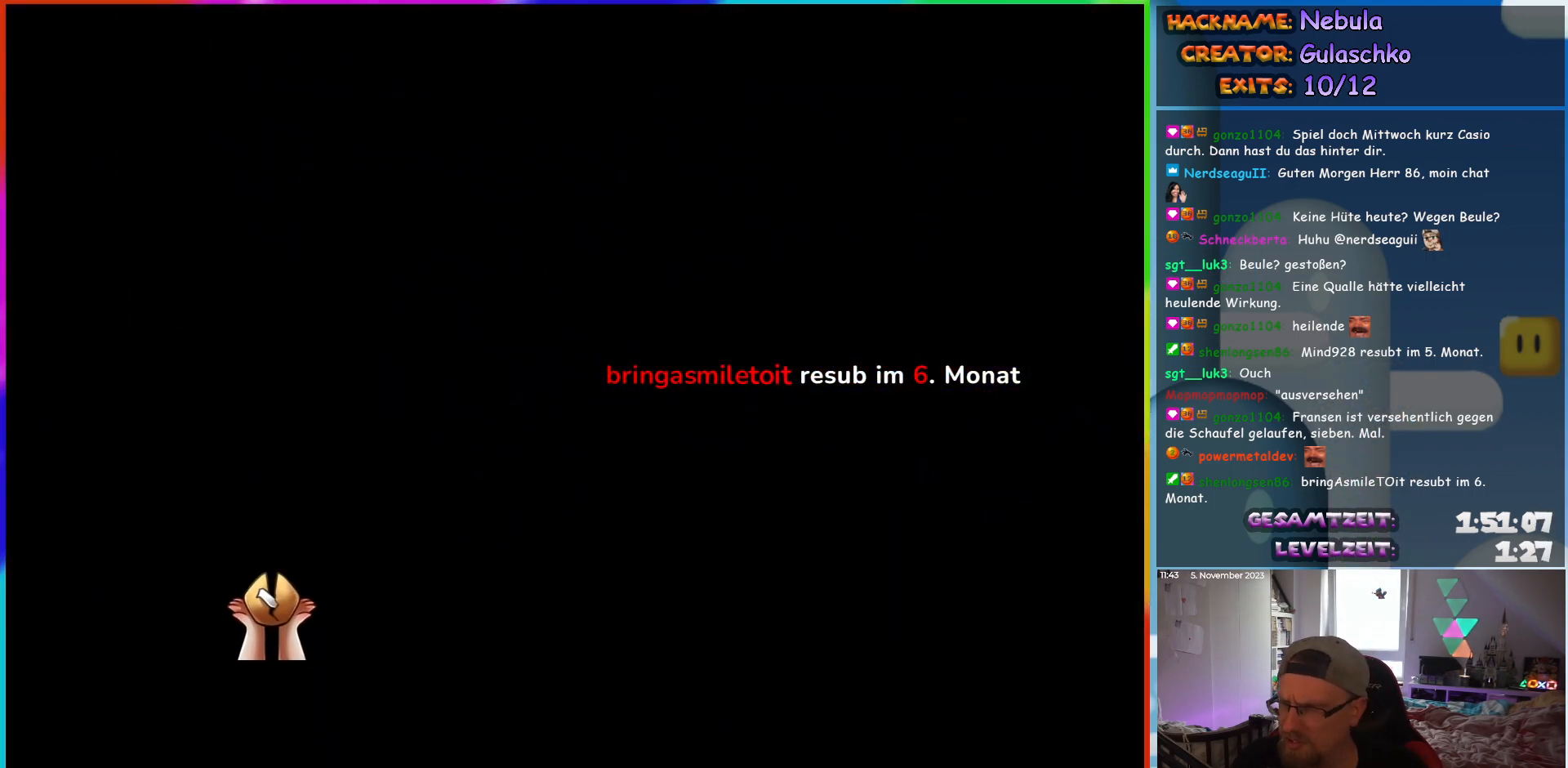
{"buttons": ["Y"], "events": []}
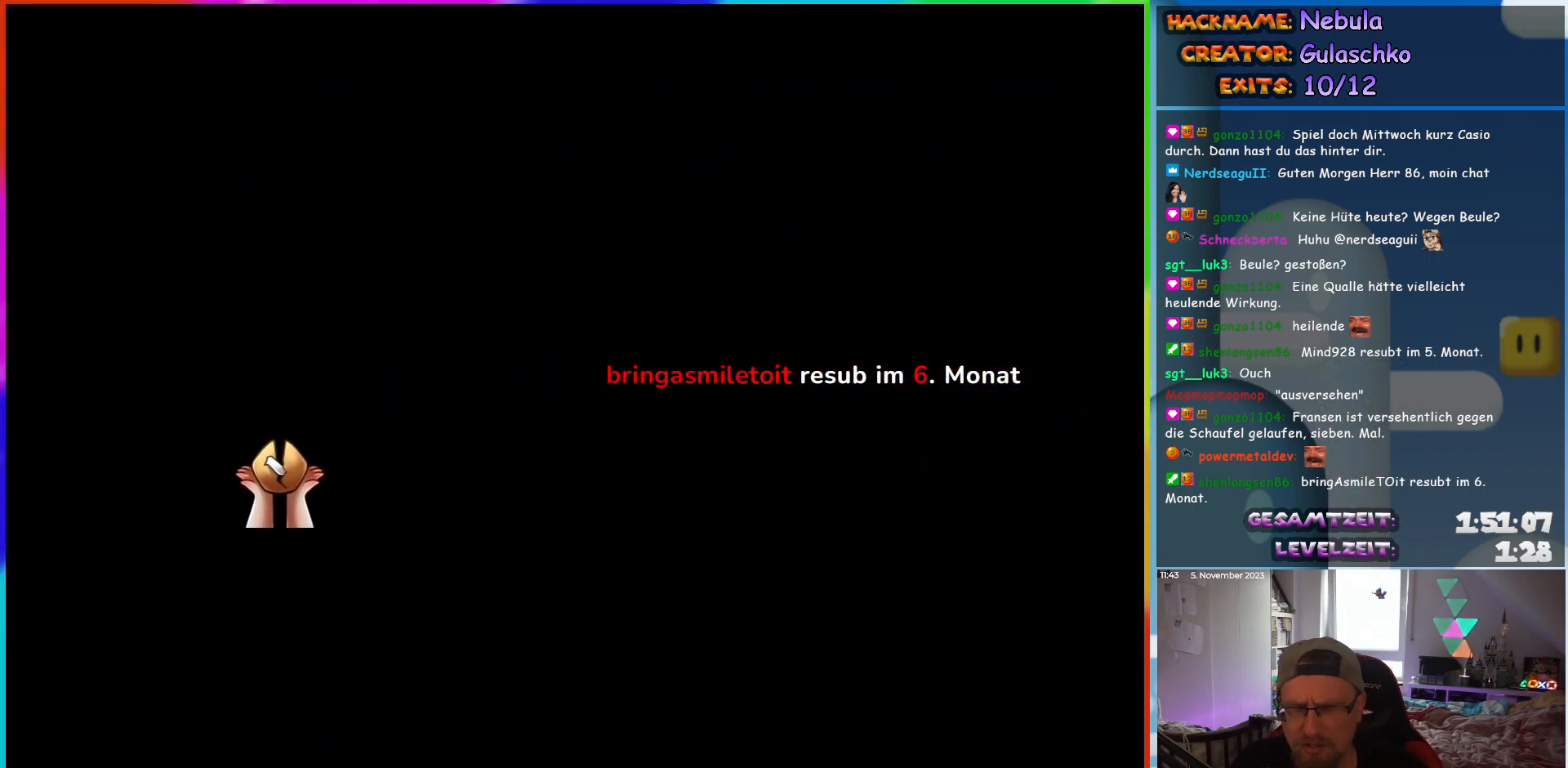
{"buttons": ["Y", "DPAD_LEFT"], "events": [[33, "DPAD_LEFT", "down"]]}
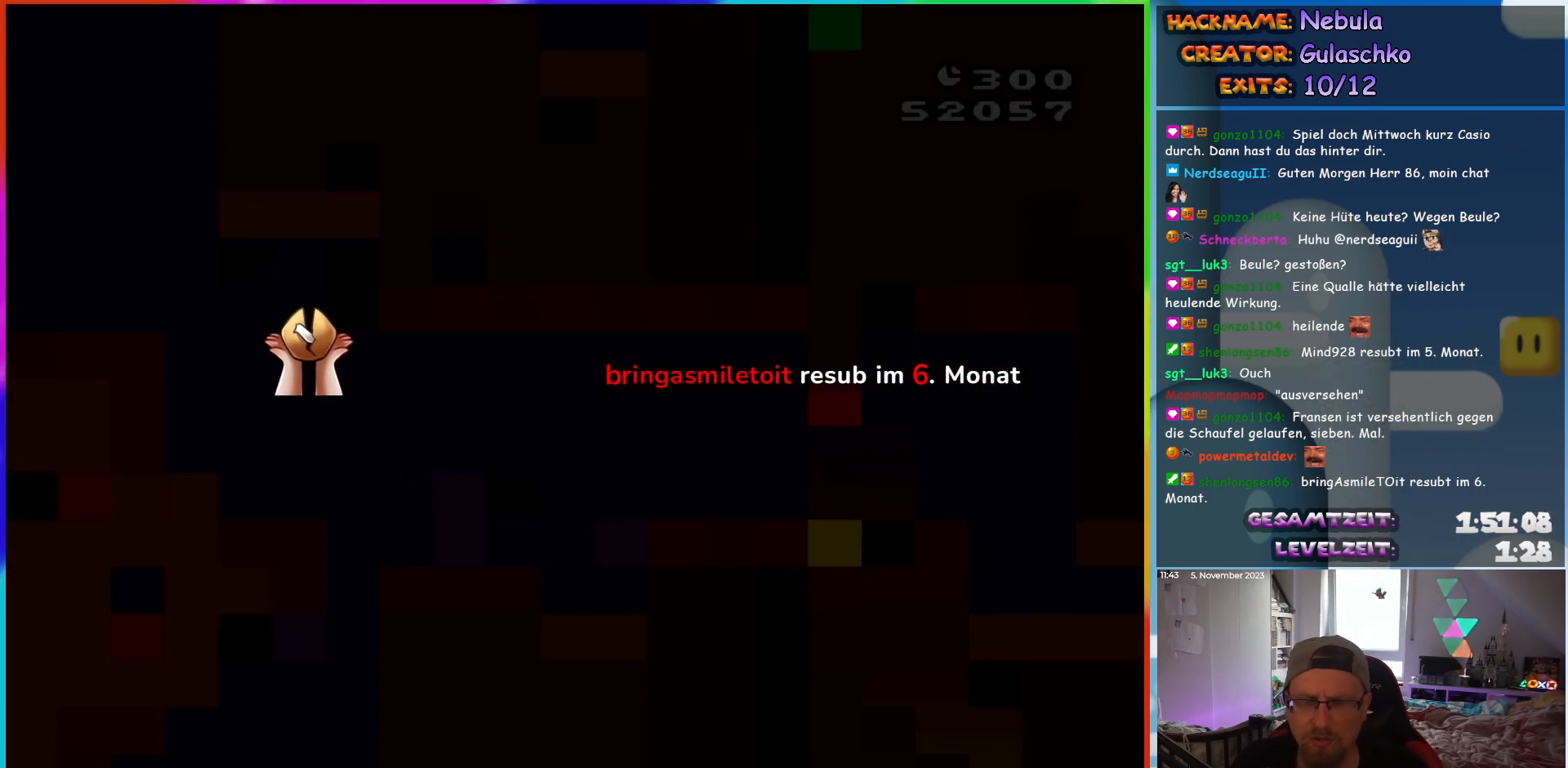
{"buttons": ["Y", "DPAD_LEFT"], "events": []}
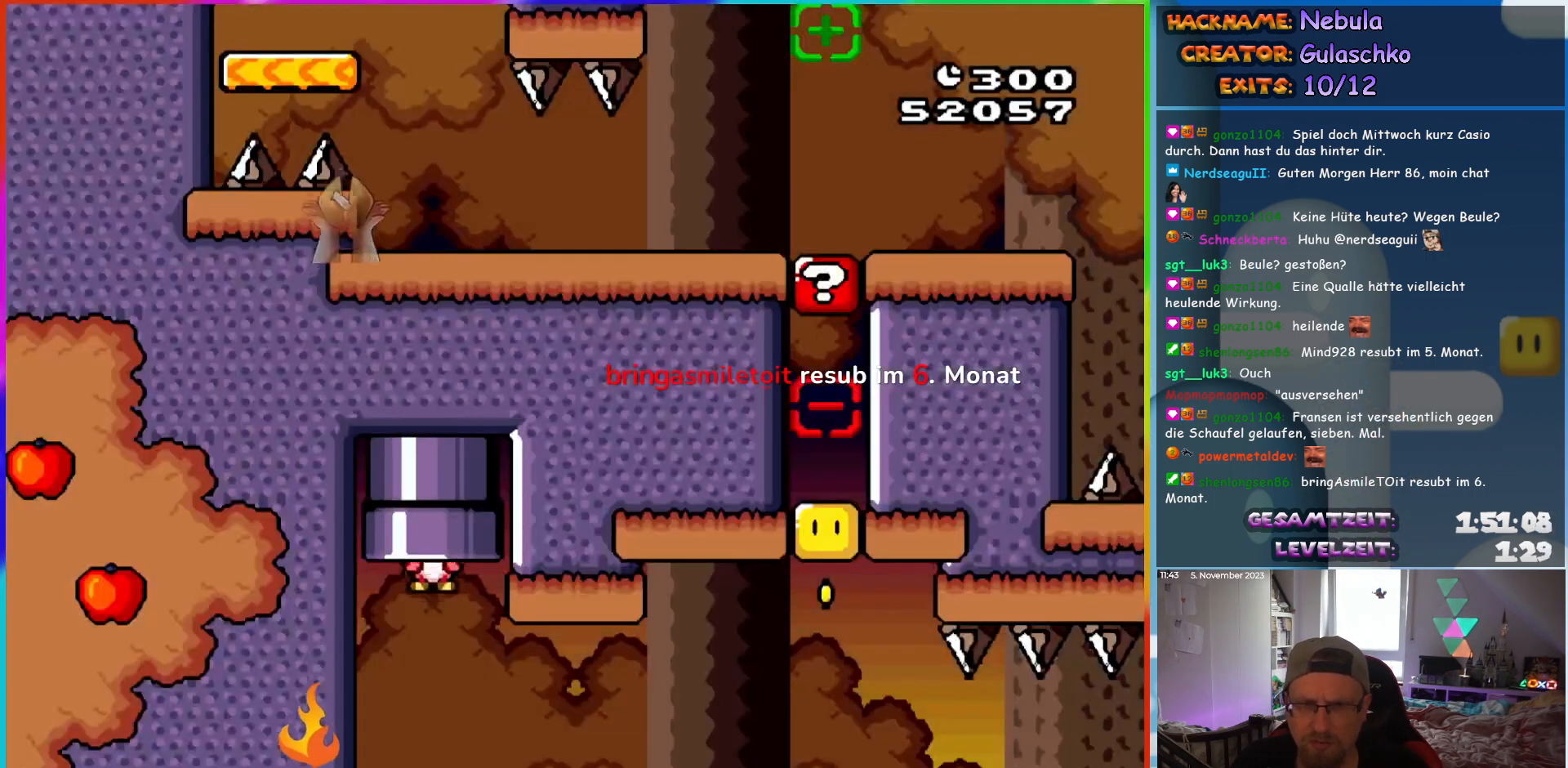
{"buttons": ["Y", "DPAD_LEFT"], "events": []}
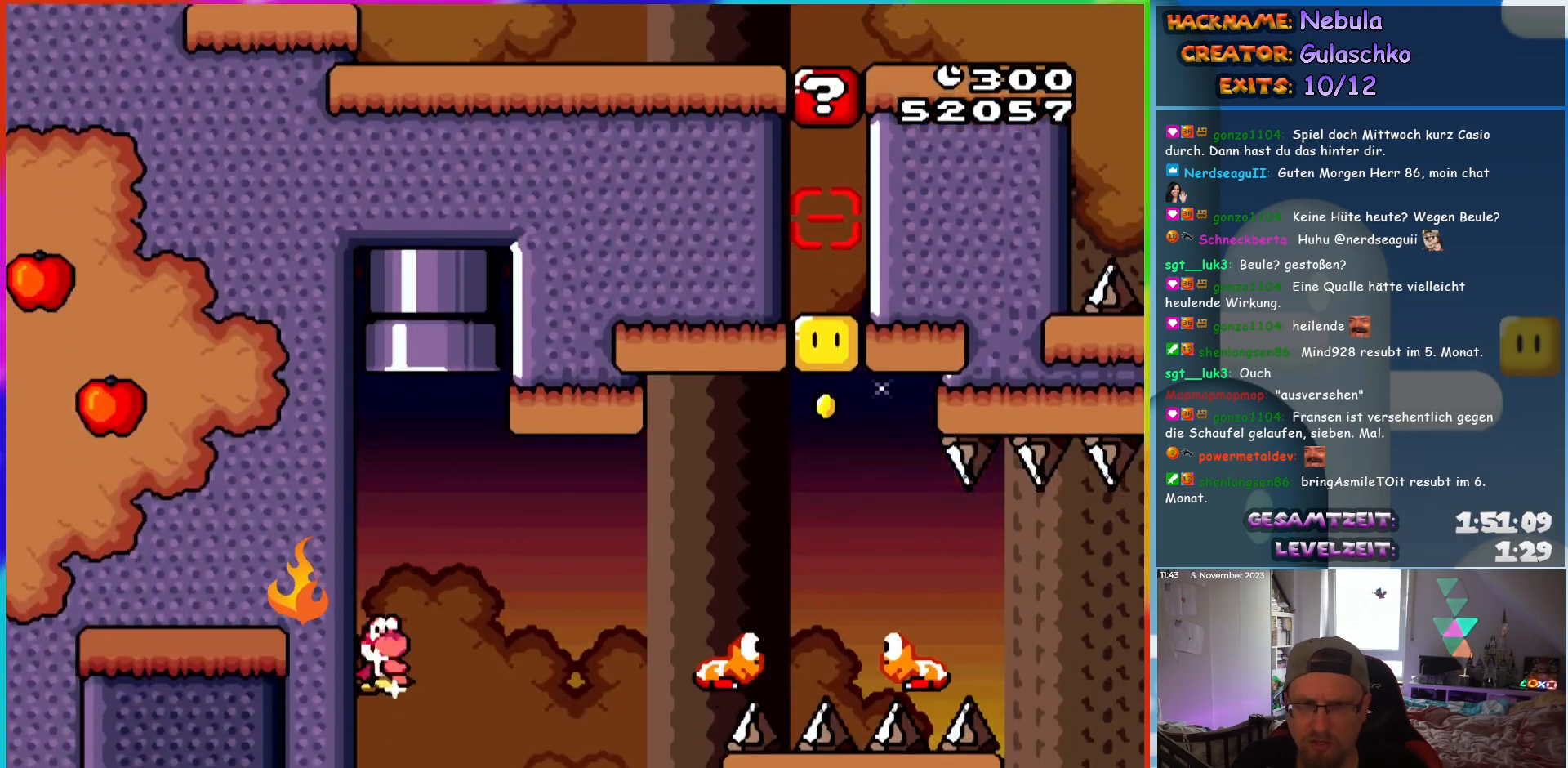
{"buttons": ["Y", "DPAD_RIGHT"], "events": [[183, "B", "down"], [200, "DPAD_LEFT", "up"], [217, "DPAD_RIGHT", "down"], [500, "B", "up"]]}
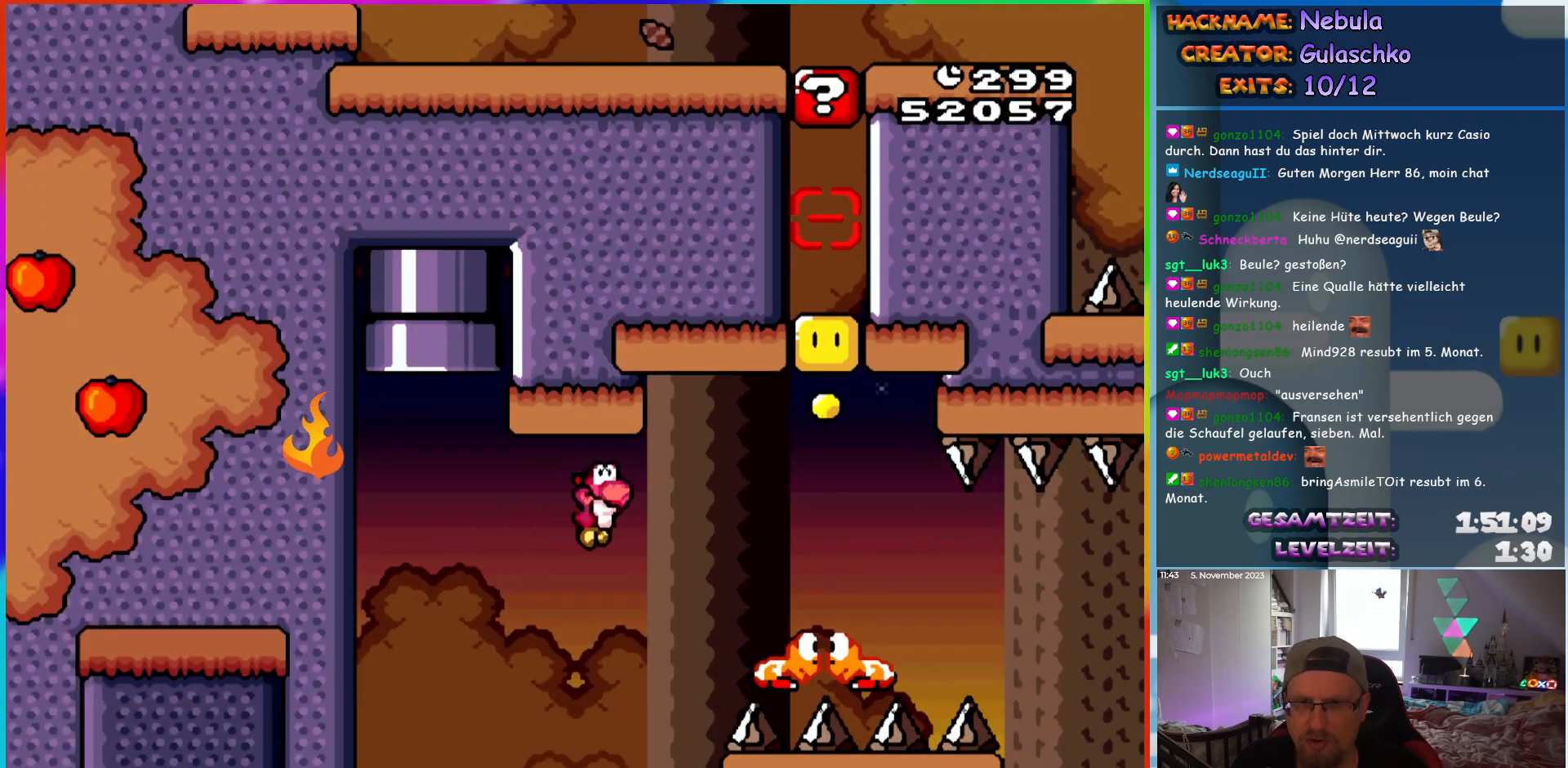
{"buttons": ["B", "Y", "DPAD_RIGHT"], "events": [[133, "B", "down"], [300, "DPAD_LEFT", "down"], [300, "DPAD_RIGHT", "up"], [433, "DPAD_LEFT", "up"], [450, "DPAD_RIGHT", "down"]]}
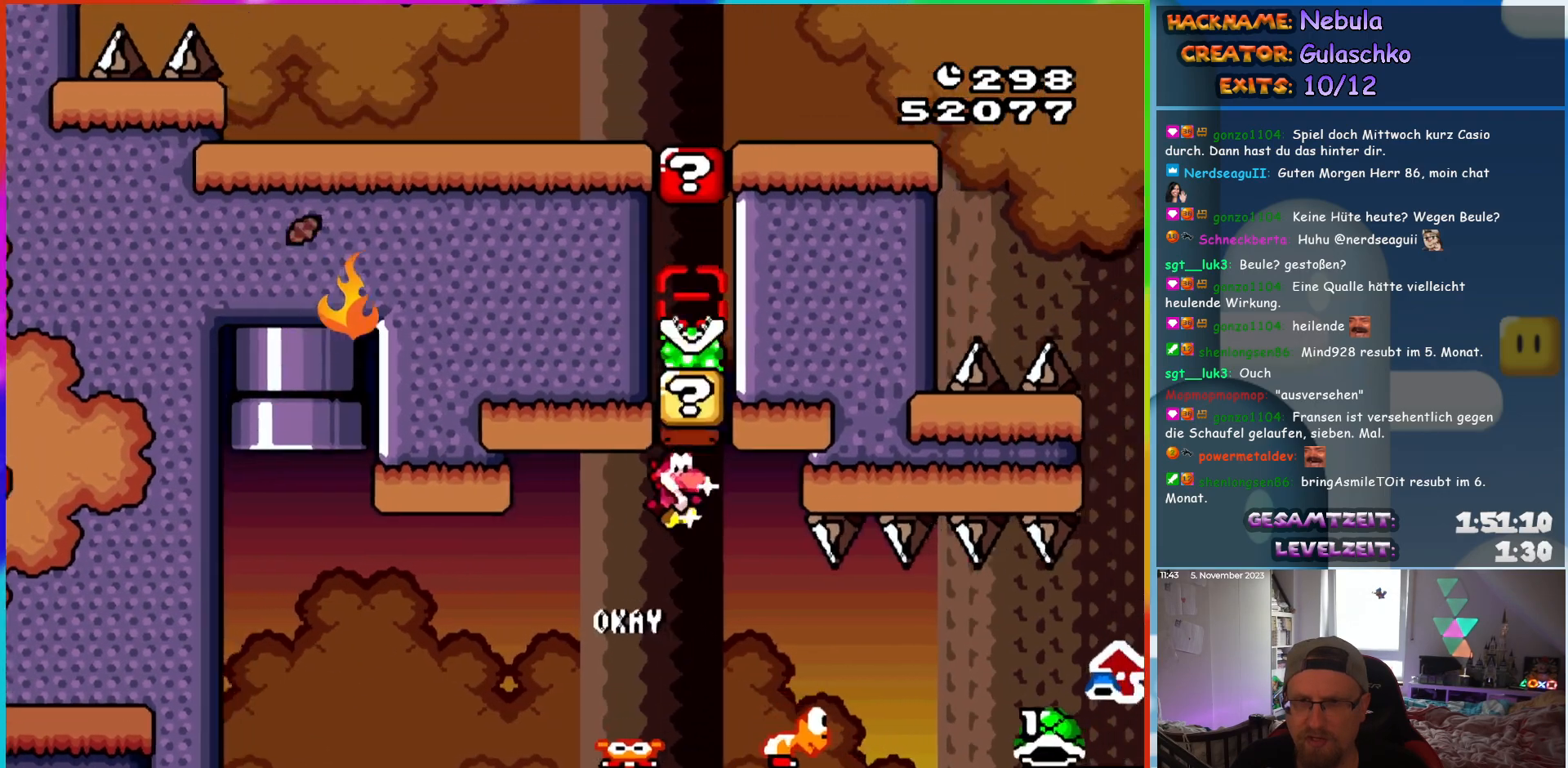
{"buttons": ["B", "Y", "DPAD_RIGHT"], "events": [[17, "B", "up"], [367, "B", "down"]]}
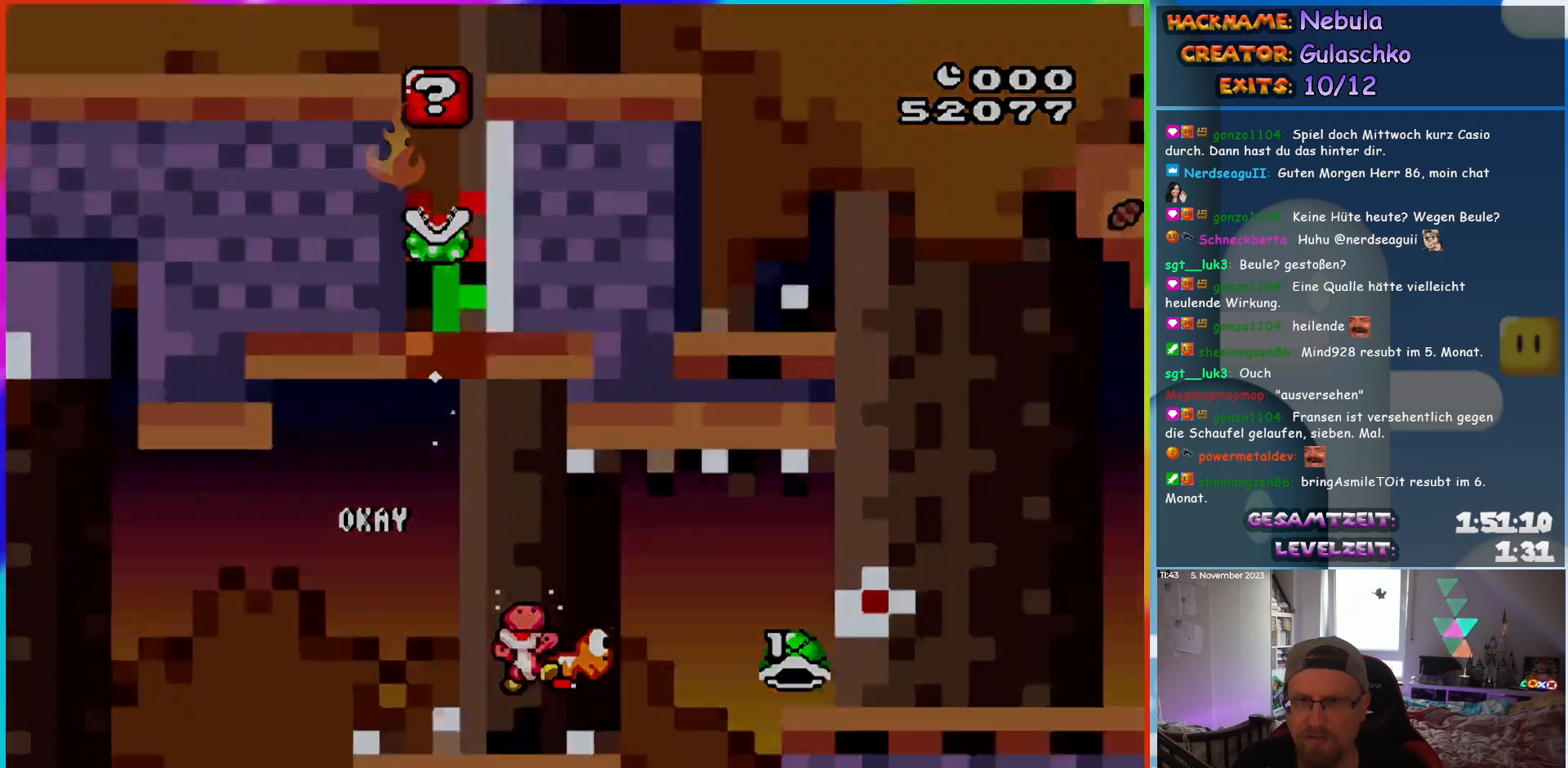
{"buttons": [], "events": [[333, "B", "up"], [467, "DPAD_RIGHT", "up"], [500, "Y", "up"]]}
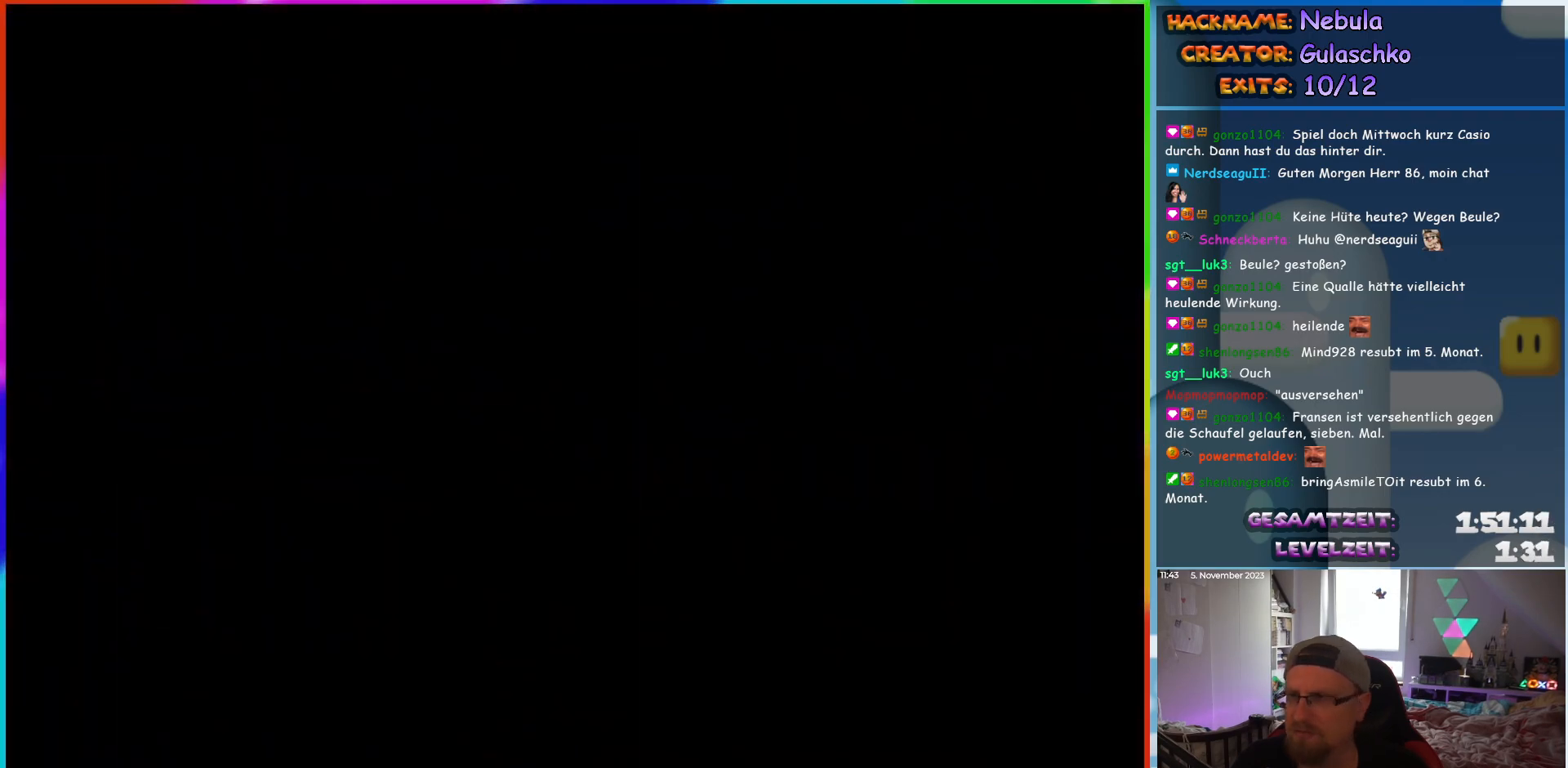
{"buttons": [], "events": []}
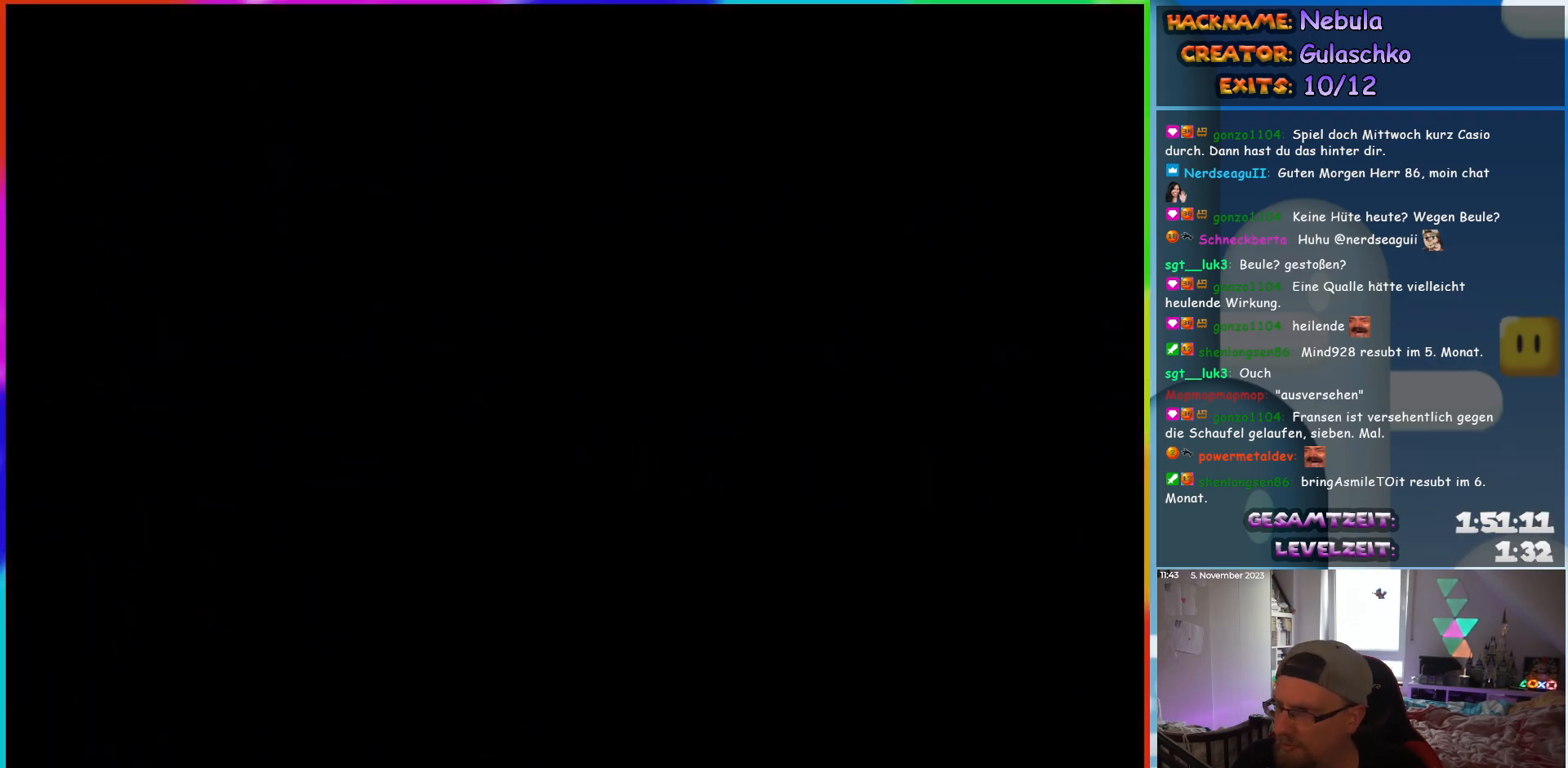
{"buttons": [], "events": []}
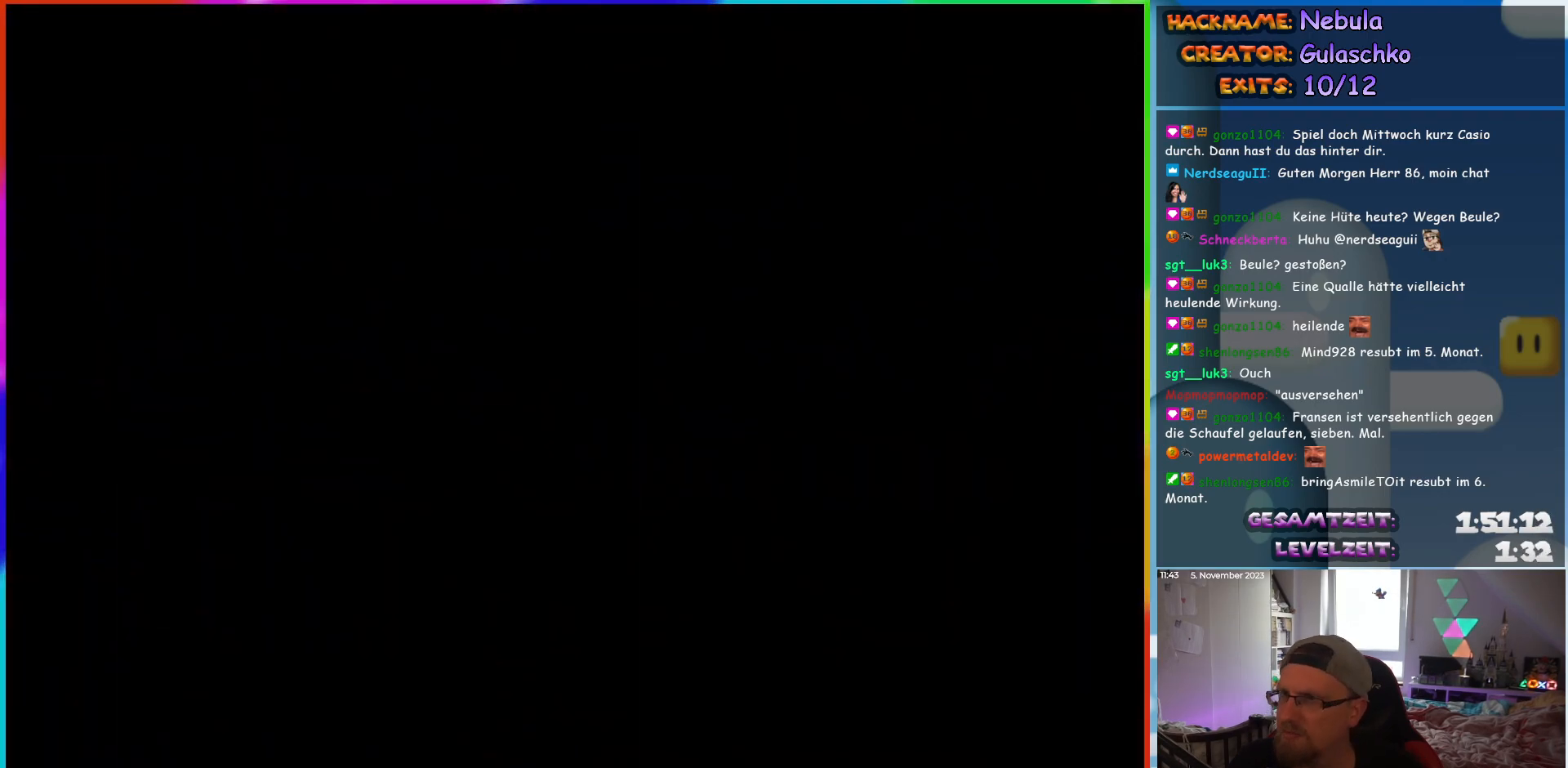
{"buttons": [], "events": [[333, "DPAD_RIGHT", "down"], [483, "DPAD_RIGHT", "up"]]}
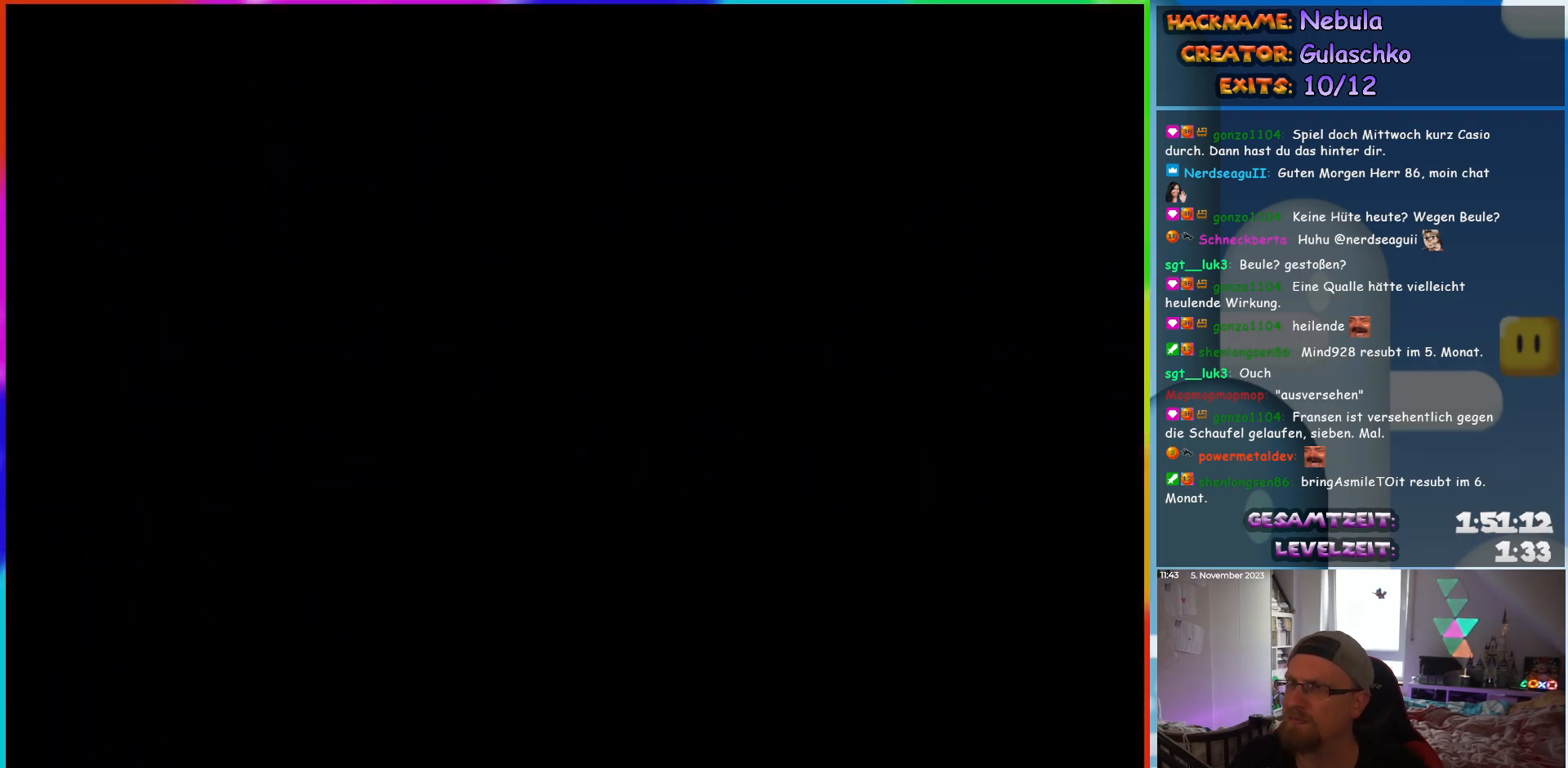
{"buttons": ["Y"], "events": [[133, "Y", "down"], [200, "DPAD_RIGHT", "down"], [417, "DPAD_RIGHT", "up"]]}